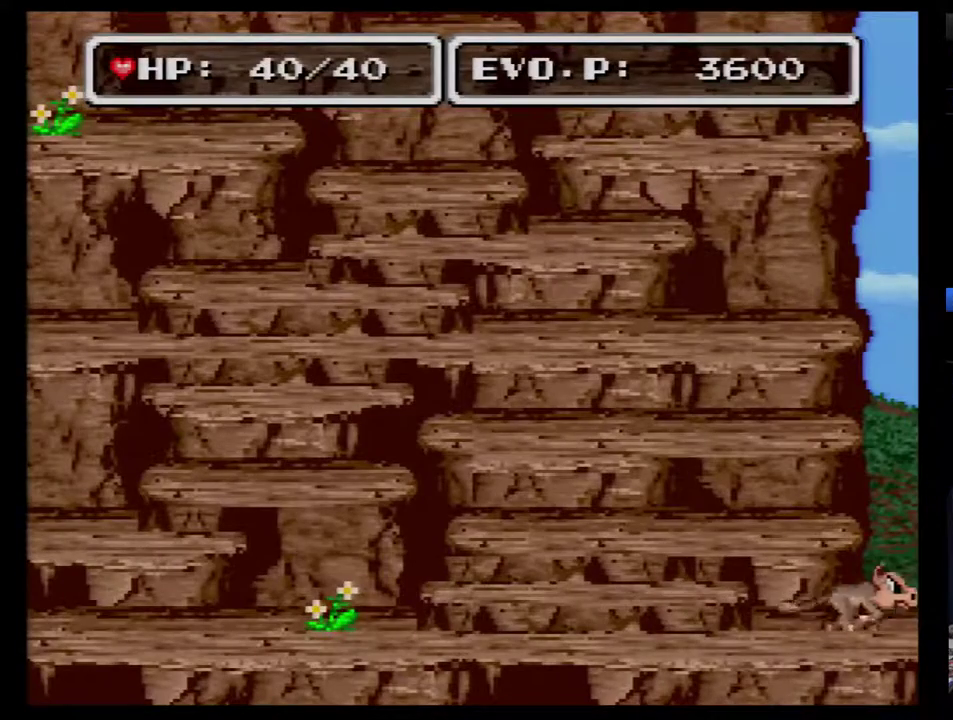
Gameplay with a controller (Nintendo layout); each line is a JSON object with the inputs held at the frame after it. "events" lists button and stick changes between this image and that frame as [ms after this image, input, new state], when the widget could be followed in between. Not read: L3 R3.
{"buttons": ["DPAD_RIGHT"], "events": []}
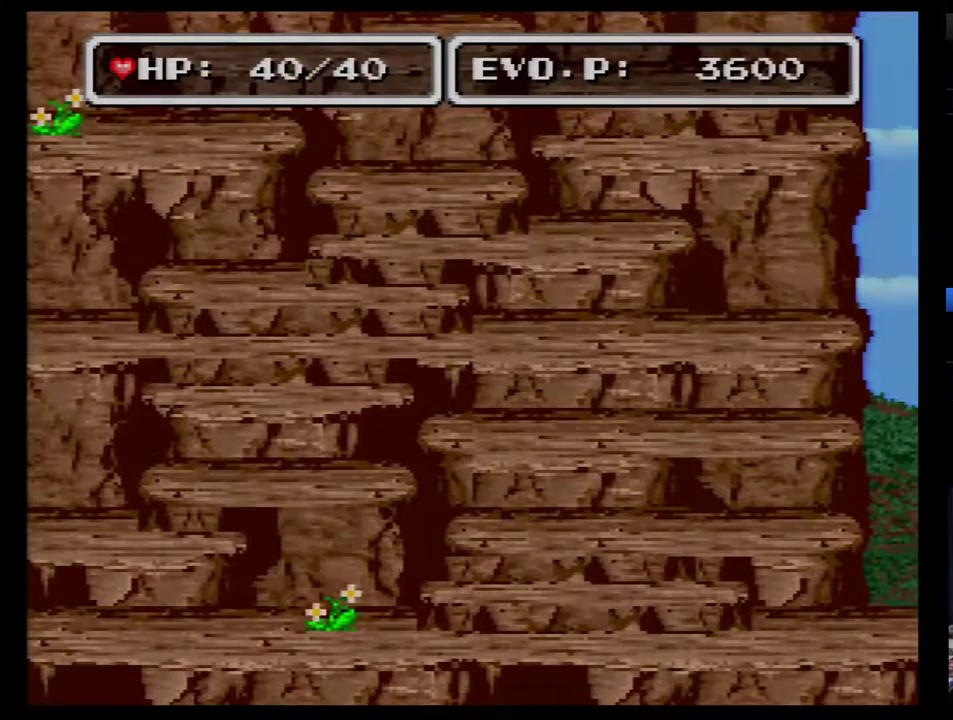
{"buttons": [], "events": [[467, "DPAD_RIGHT", "up"]]}
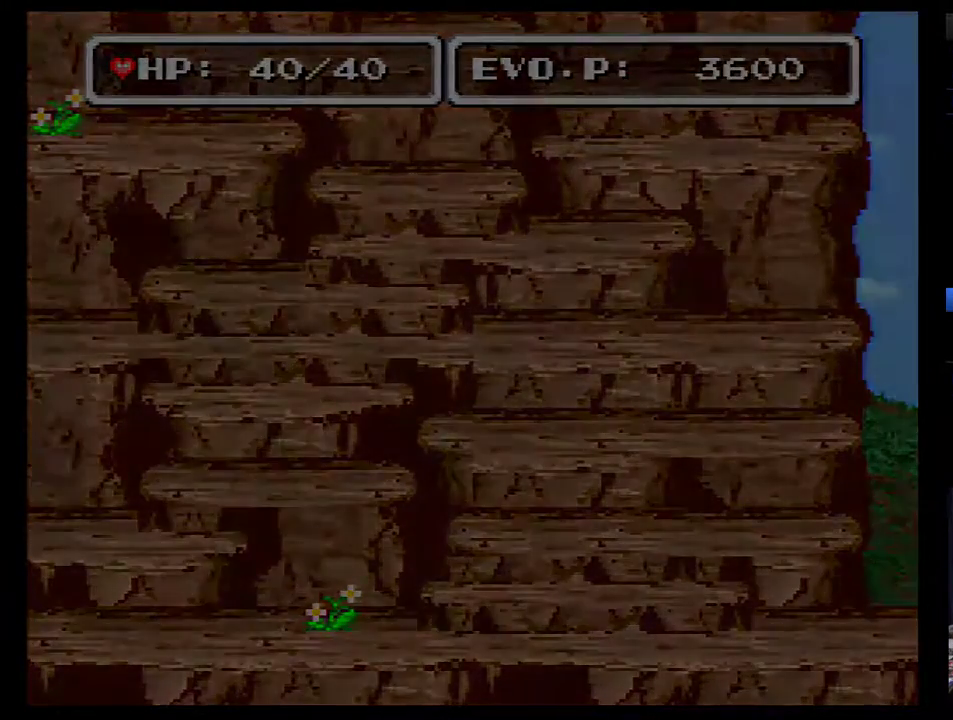
{"buttons": [], "events": []}
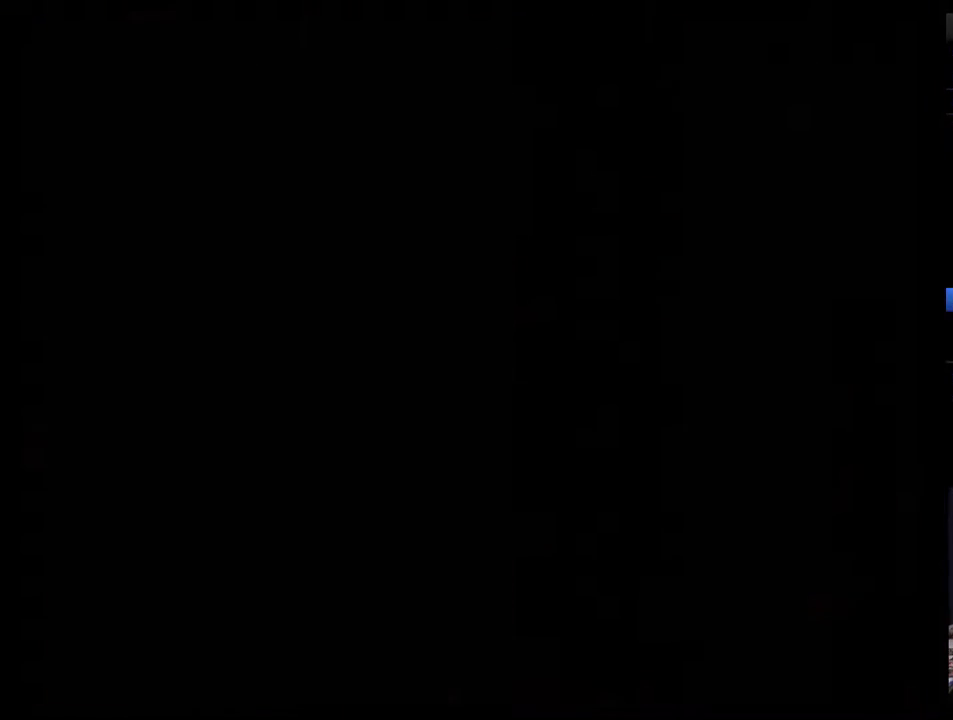
{"buttons": [], "events": []}
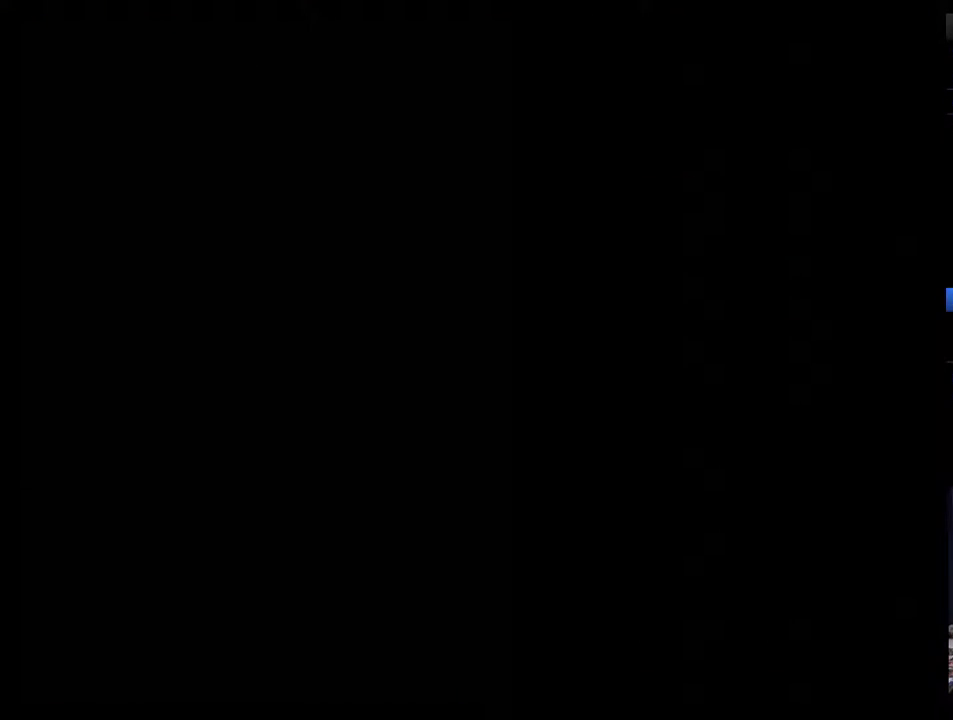
{"buttons": [], "events": []}
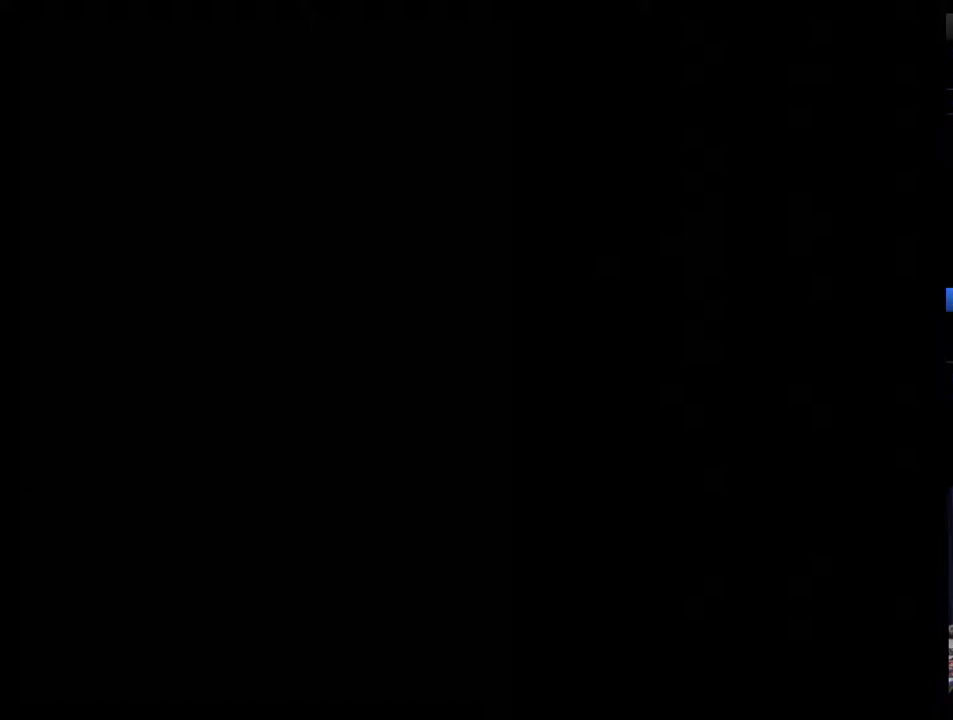
{"buttons": [], "events": []}
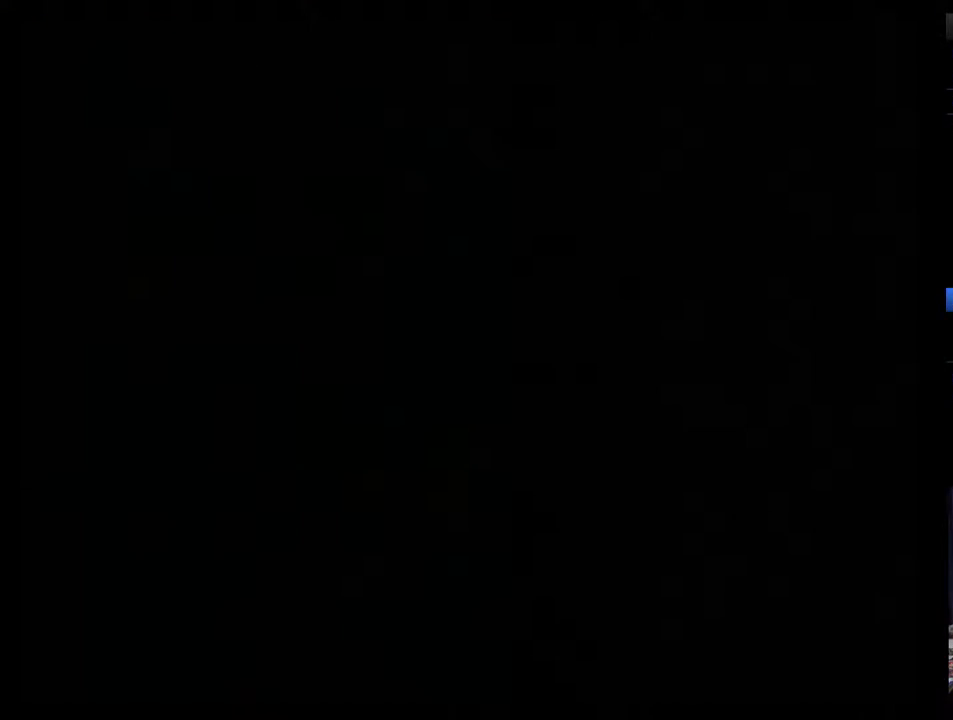
{"buttons": [], "events": []}
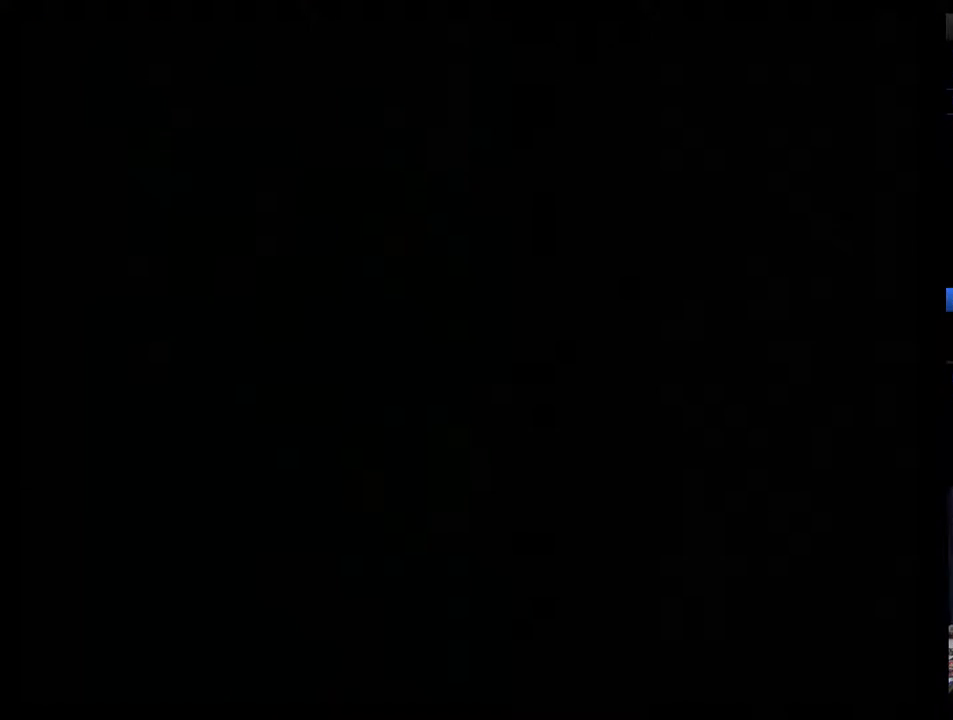
{"buttons": [], "events": []}
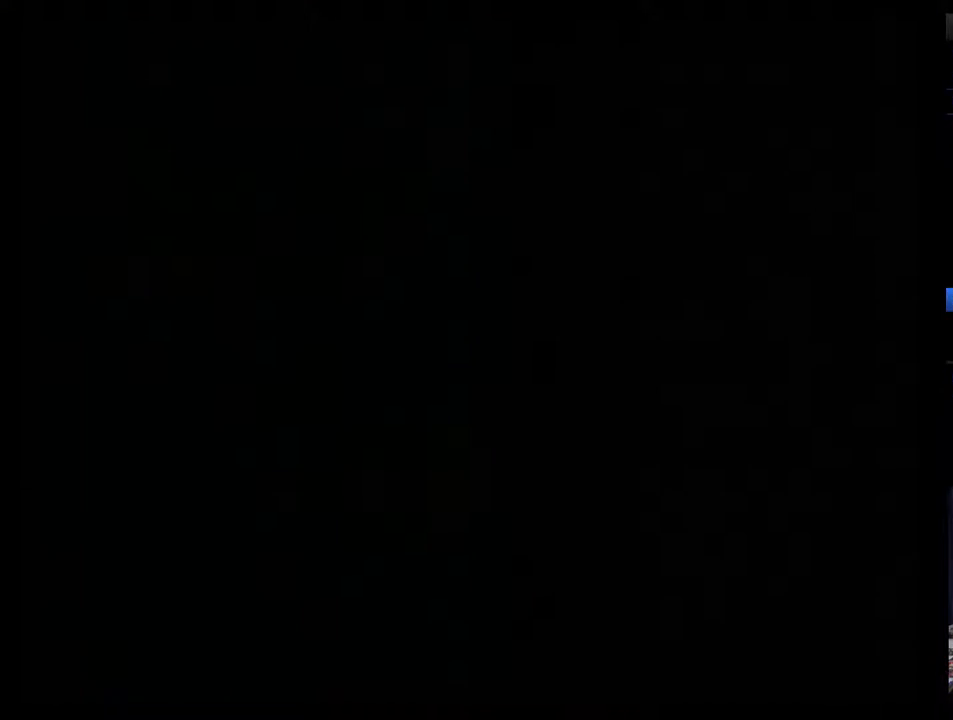
{"buttons": [], "events": []}
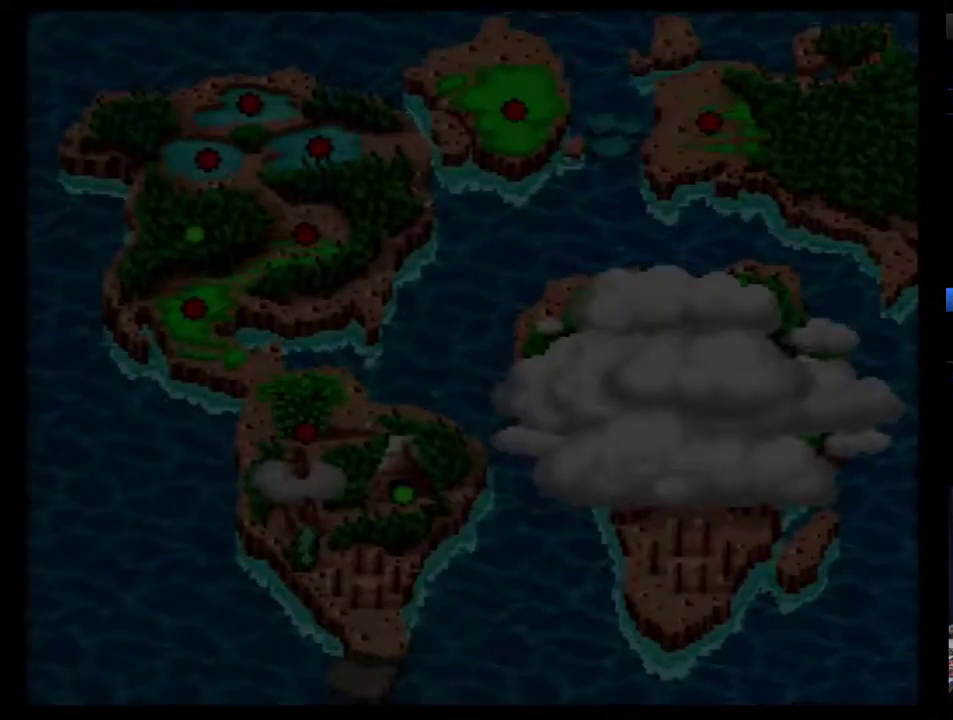
{"buttons": [], "events": [[433, "DPAD_RIGHT", "down"], [483, "DPAD_RIGHT", "up"]]}
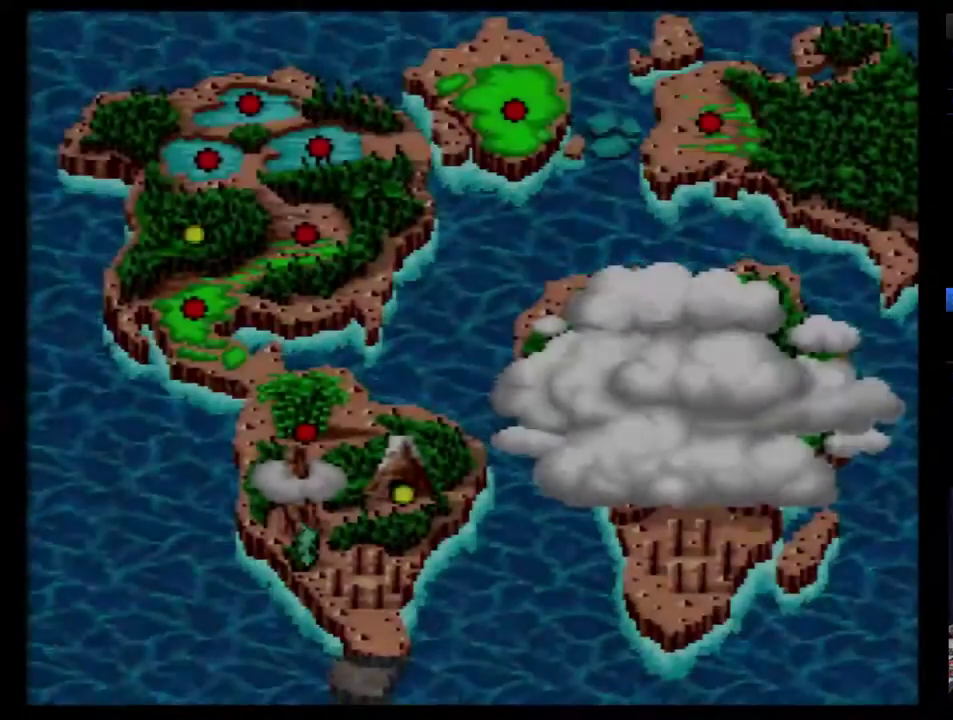
{"buttons": ["DPAD_RIGHT"], "events": [[50, "DPAD_RIGHT", "down"], [117, "DPAD_RIGHT", "up"], [183, "DPAD_RIGHT", "down"], [233, "DPAD_RIGHT", "up"], [300, "DPAD_RIGHT", "down"]]}
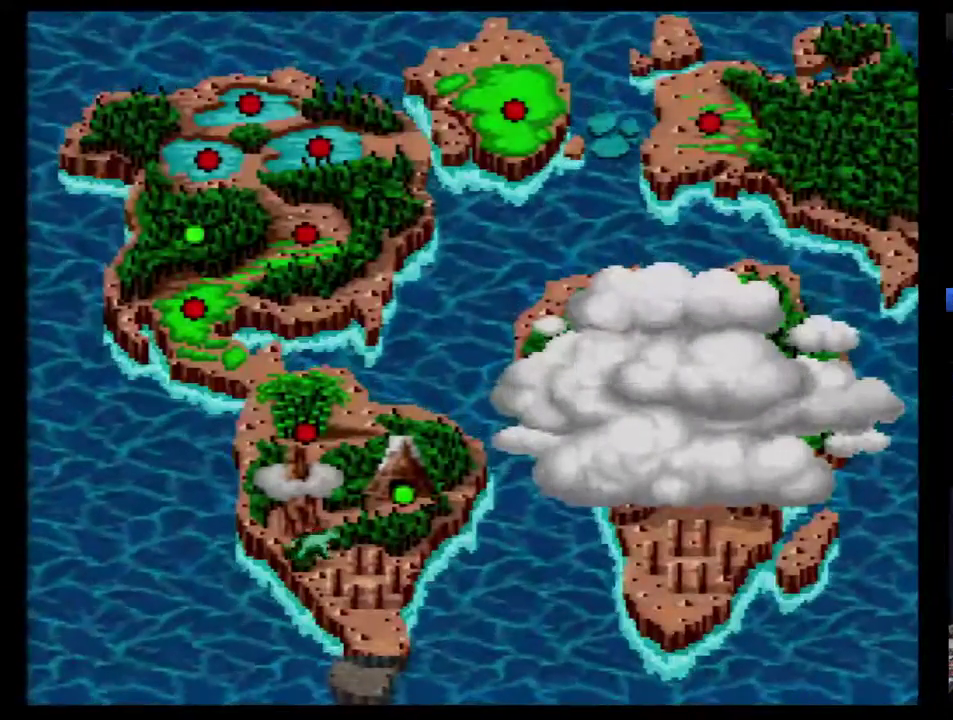
{"buttons": [], "events": [[17, "DPAD_RIGHT", "up"], [83, "DPAD_RIGHT", "down"], [200, "DPAD_RIGHT", "up"], [383, "B", "down"], [450, "B", "up"]]}
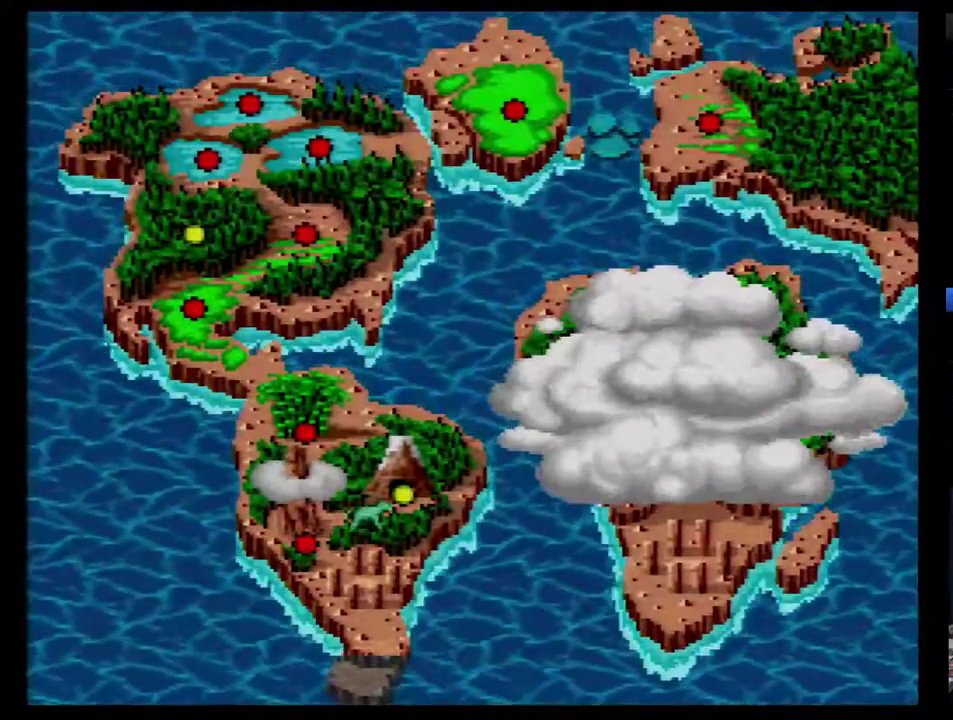
{"buttons": ["B"], "events": [[33, "B", "down"], [200, "B", "up"], [250, "B", "down"], [317, "B", "up"], [500, "B", "down"]]}
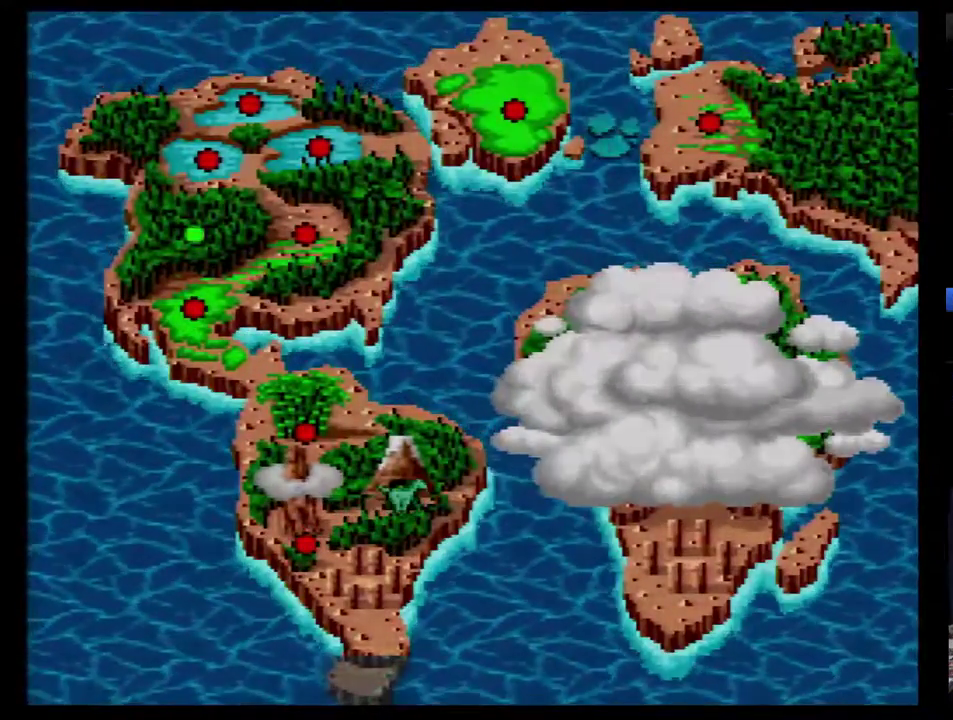
{"buttons": [], "events": [[283, "B", "up"], [333, "B", "down"], [400, "B", "up"]]}
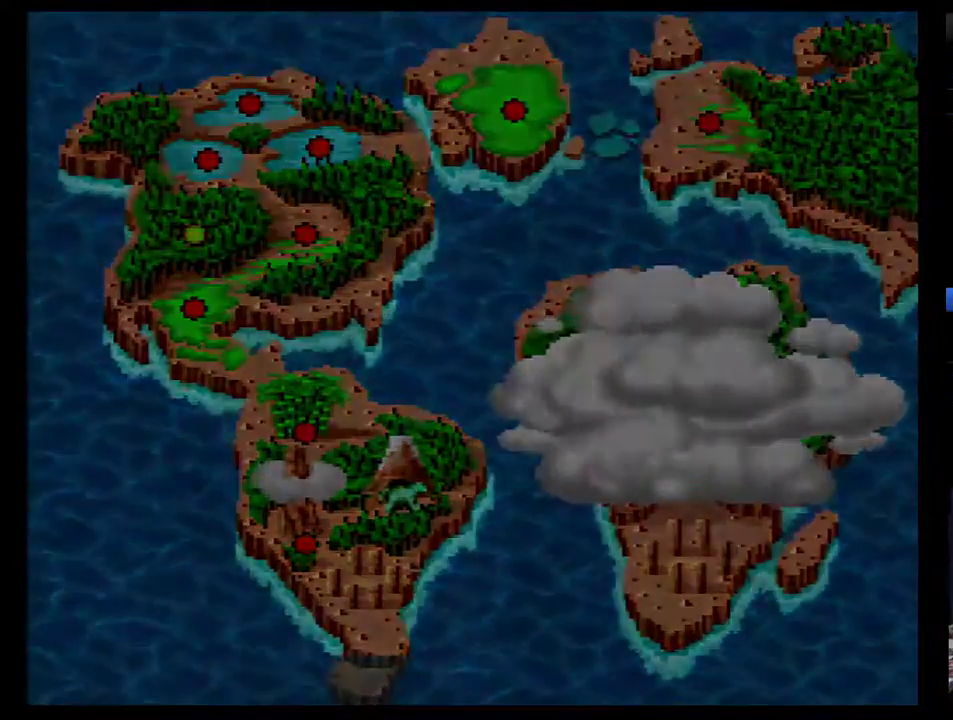
{"buttons": [], "events": []}
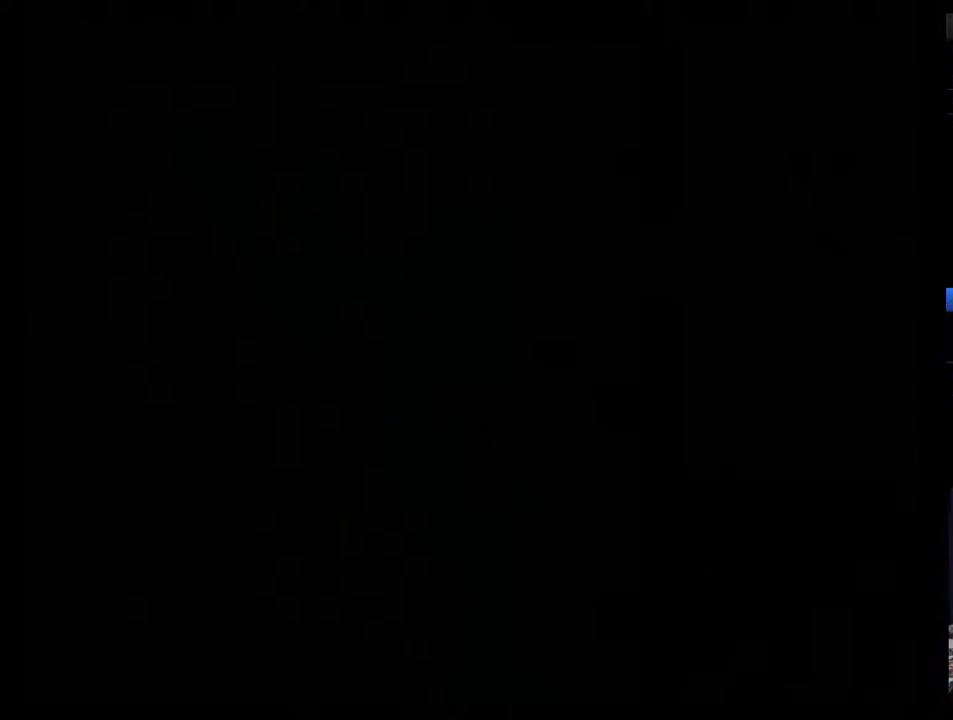
{"buttons": [], "events": []}
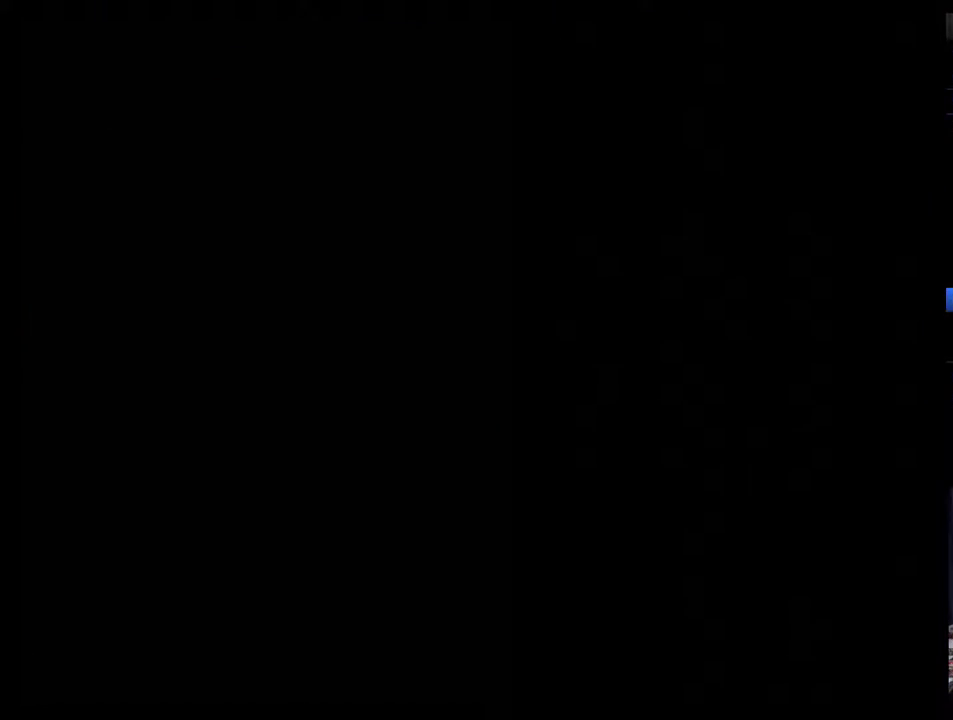
{"buttons": [], "events": []}
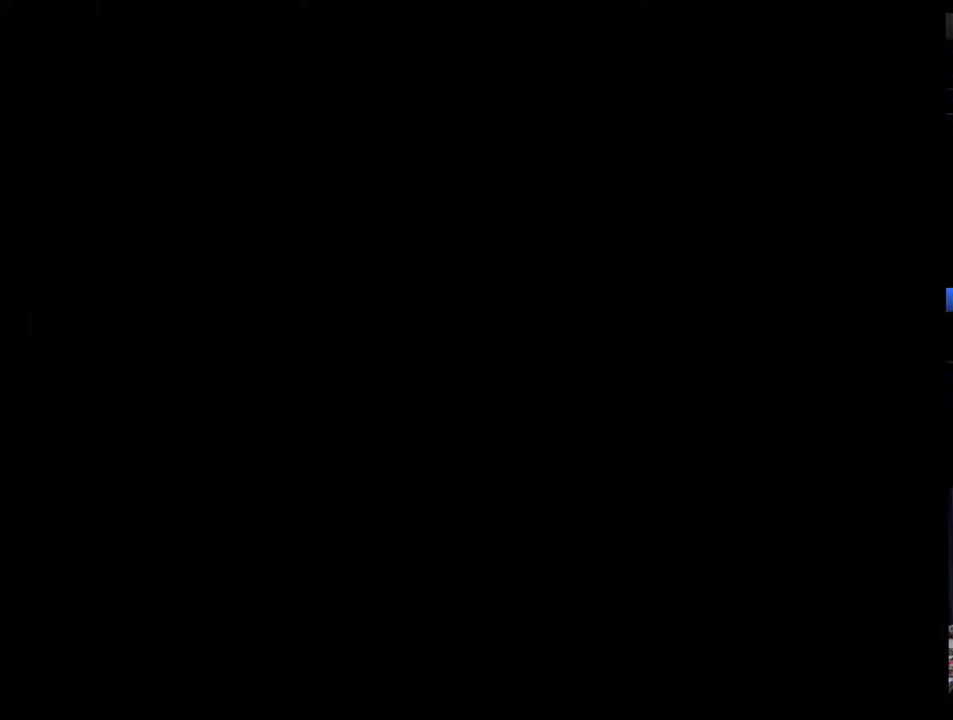
{"buttons": [], "events": []}
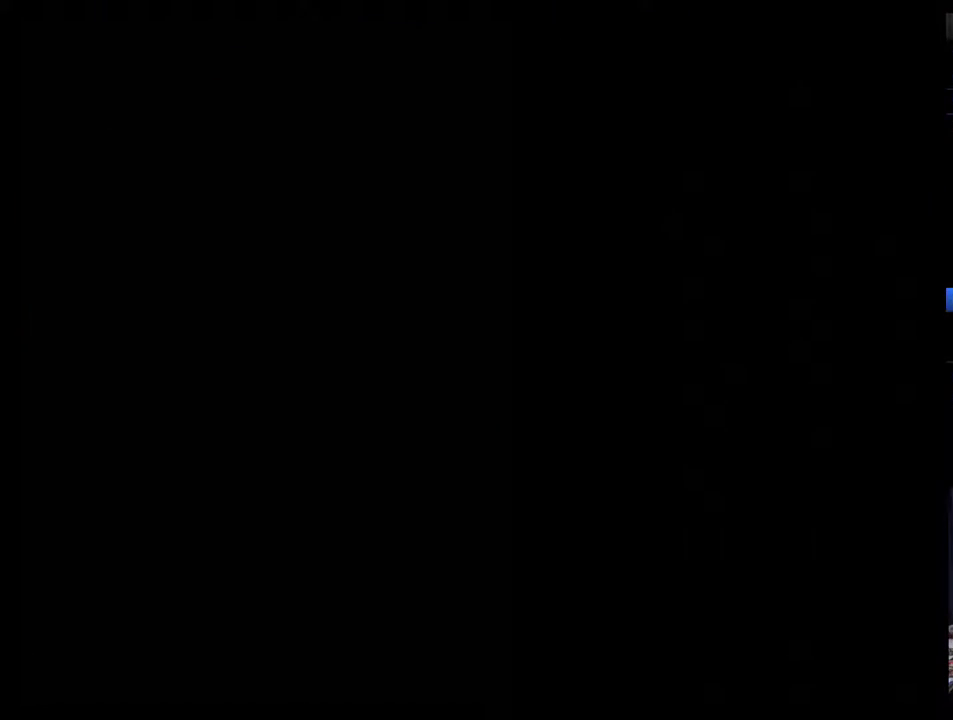
{"buttons": [], "events": []}
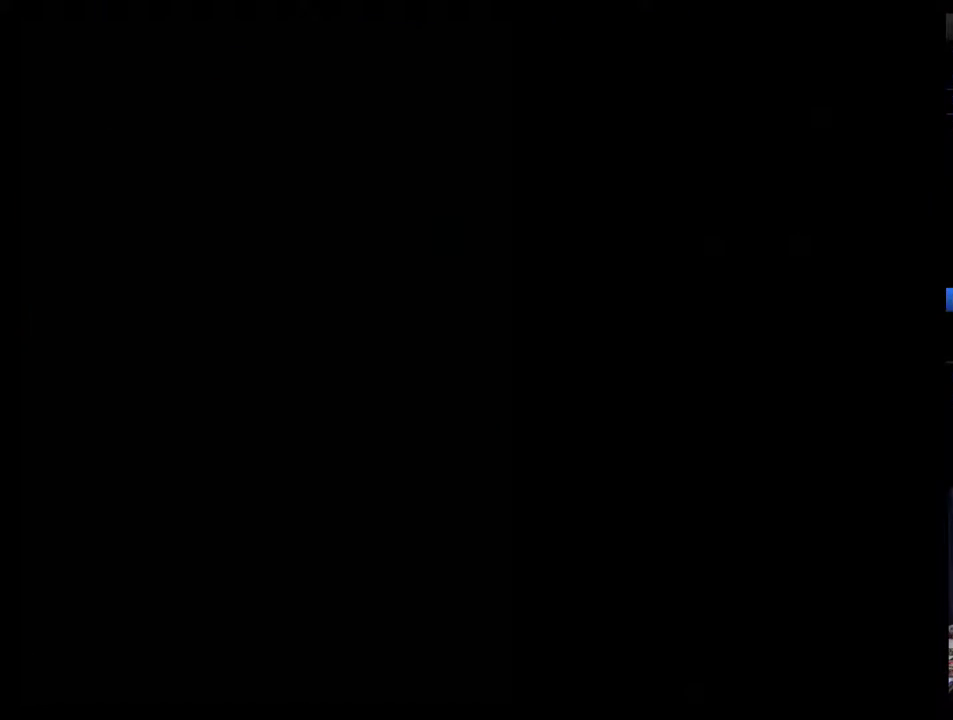
{"buttons": ["DPAD_RIGHT"], "events": [[17, "DPAD_RIGHT", "down"], [267, "DPAD_RIGHT", "up"], [317, "DPAD_RIGHT", "down"], [417, "DPAD_RIGHT", "up"], [483, "DPAD_RIGHT", "down"]]}
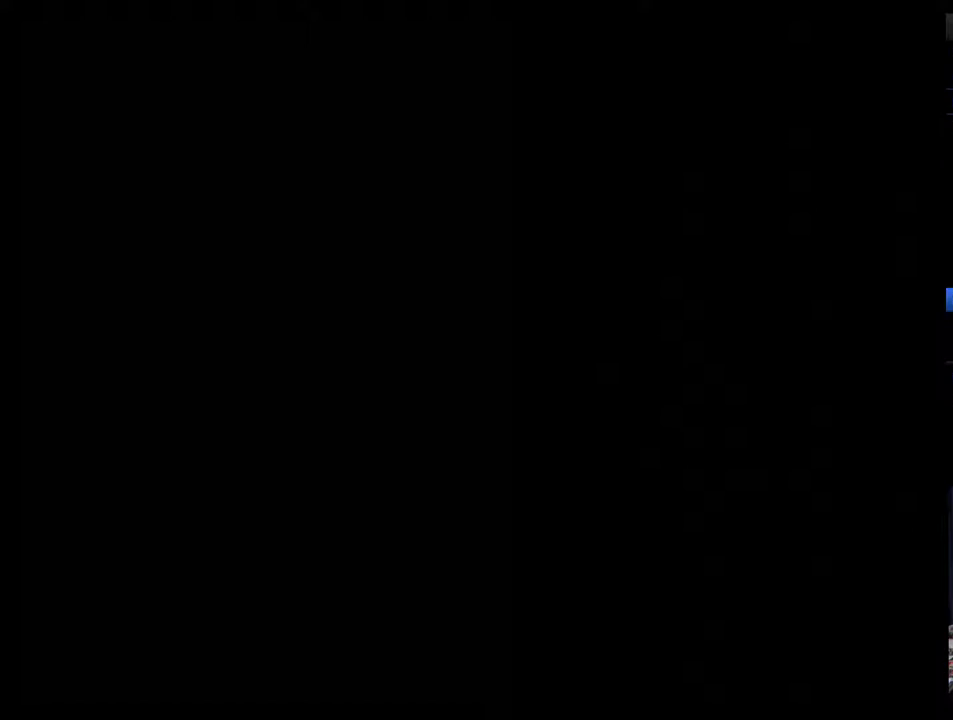
{"buttons": ["DPAD_RIGHT"], "events": [[33, "DPAD_RIGHT", "up"], [133, "DPAD_RIGHT", "down"], [200, "DPAD_RIGHT", "up"], [283, "DPAD_RIGHT", "down"], [350, "DPAD_RIGHT", "up"], [417, "DPAD_RIGHT", "down"]]}
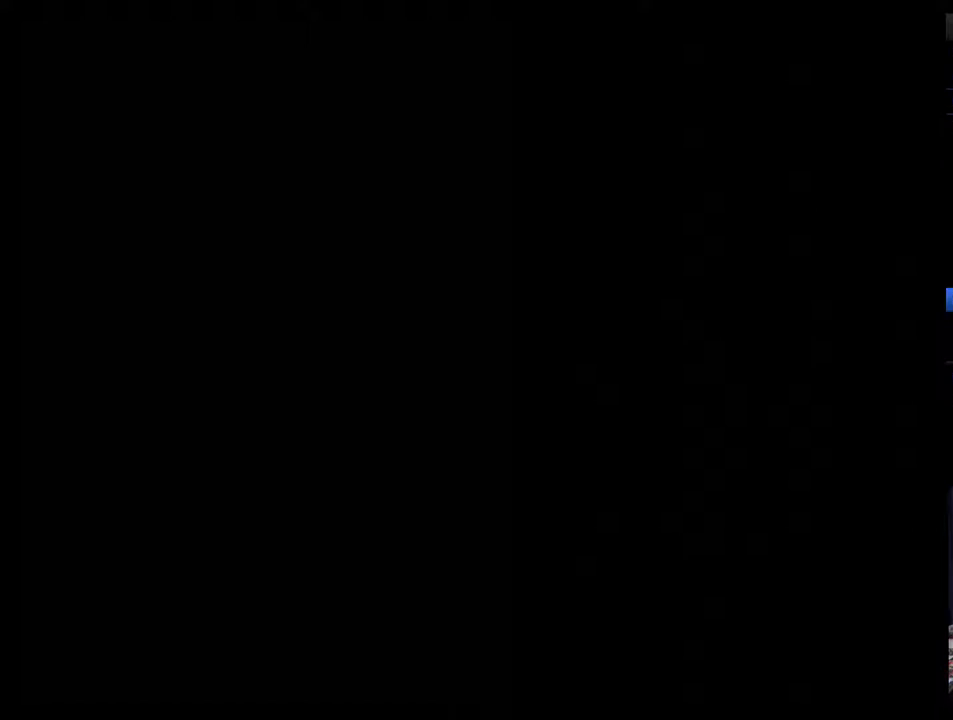
{"buttons": [], "events": [[17, "DPAD_RIGHT", "up"], [67, "DPAD_RIGHT", "down"], [167, "DPAD_RIGHT", "up"], [233, "DPAD_RIGHT", "down"], [283, "DPAD_RIGHT", "up"], [383, "DPAD_RIGHT", "down"], [450, "DPAD_RIGHT", "up"]]}
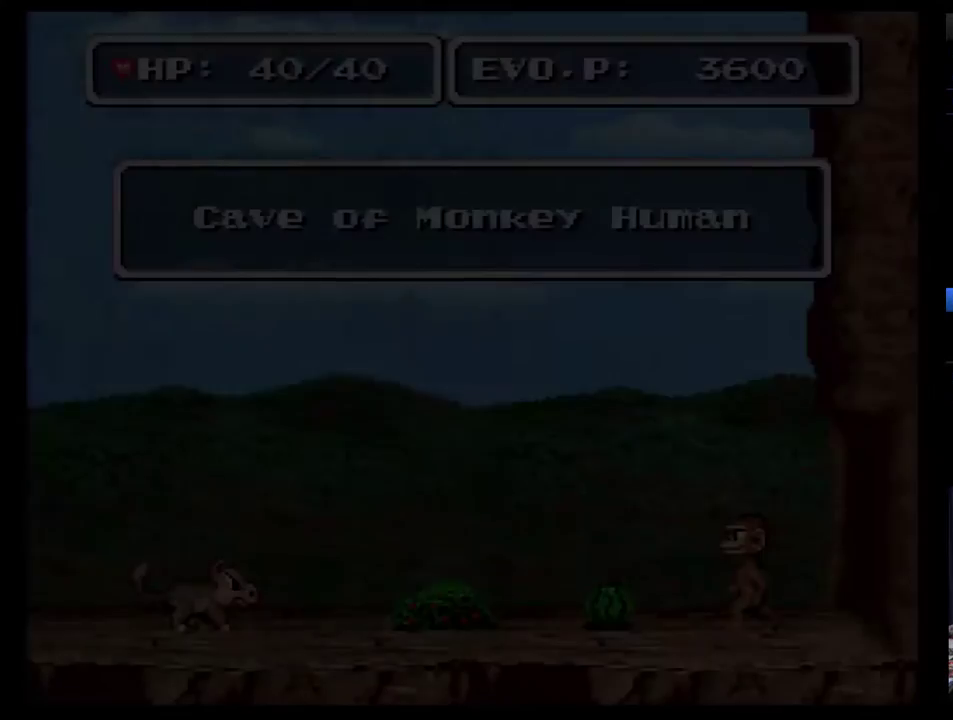
{"buttons": ["DPAD_RIGHT"], "events": [[67, "DPAD_RIGHT", "down"]]}
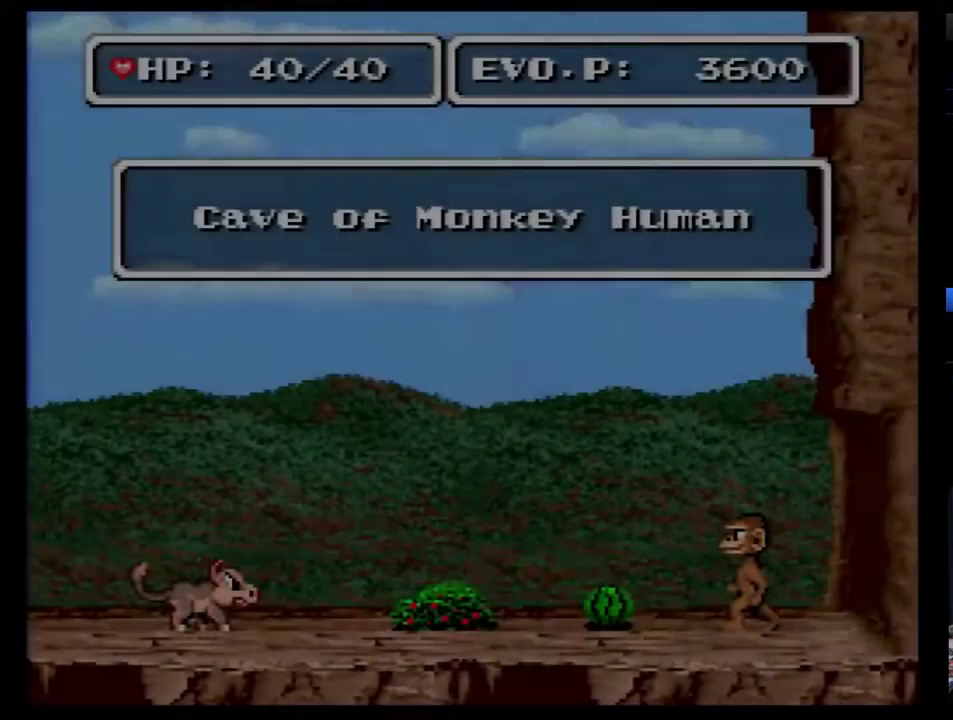
{"buttons": ["DPAD_RIGHT"], "events": []}
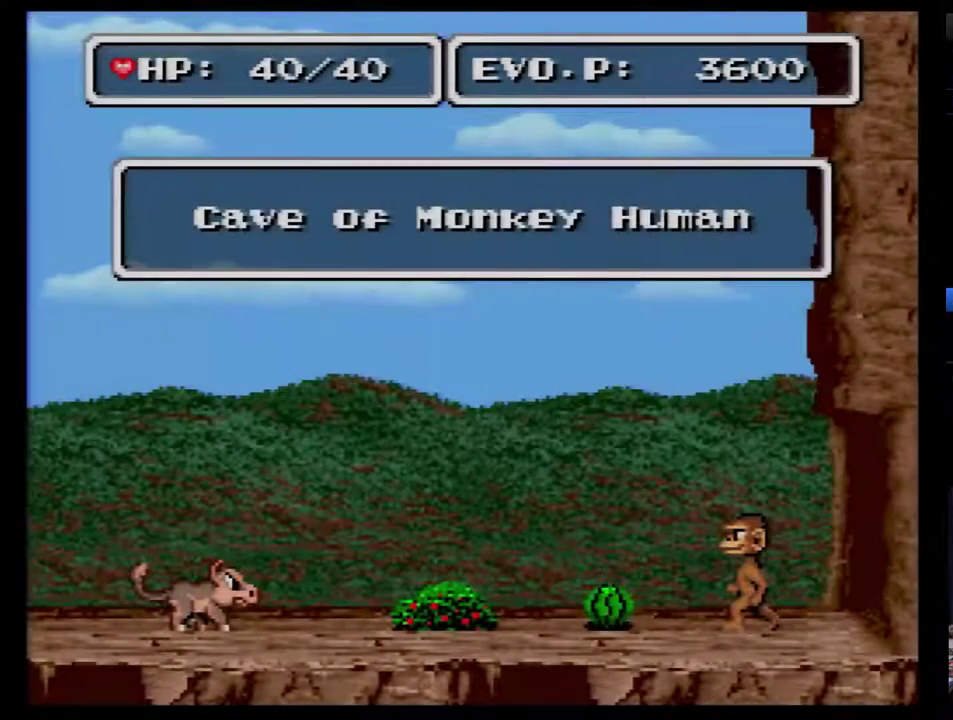
{"buttons": ["DPAD_RIGHT"], "events": []}
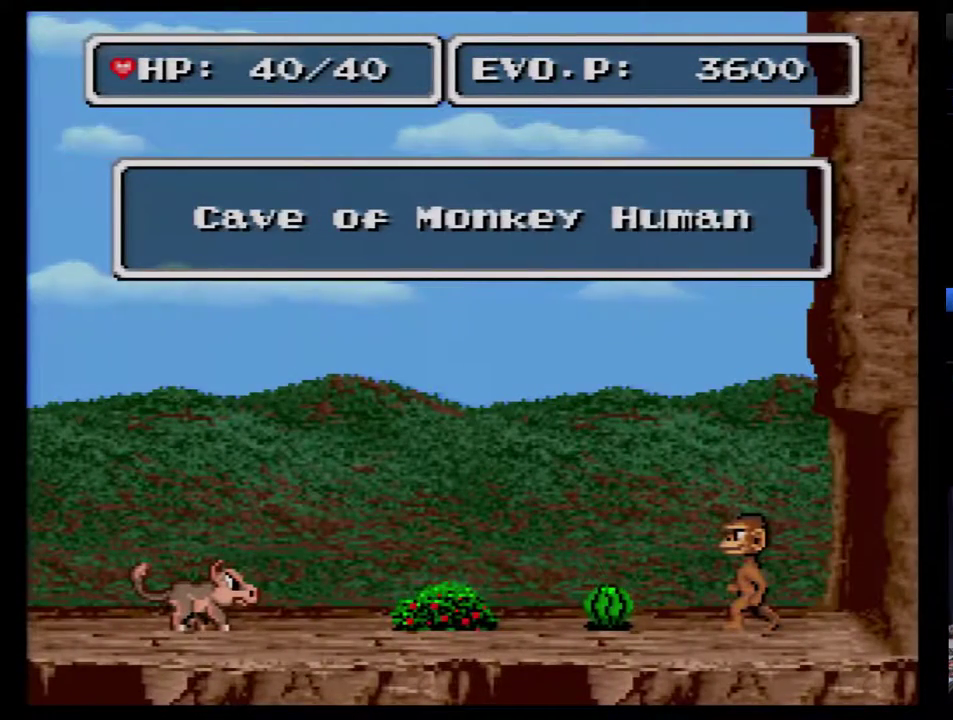
{"buttons": ["DPAD_RIGHT"], "events": []}
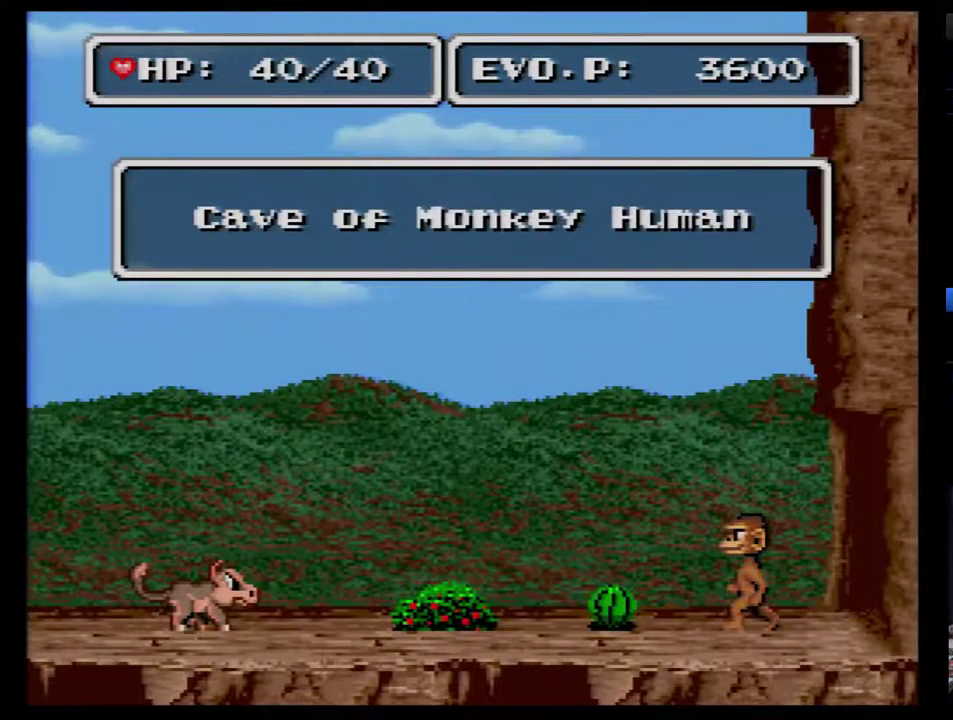
{"buttons": ["DPAD_RIGHT"], "events": []}
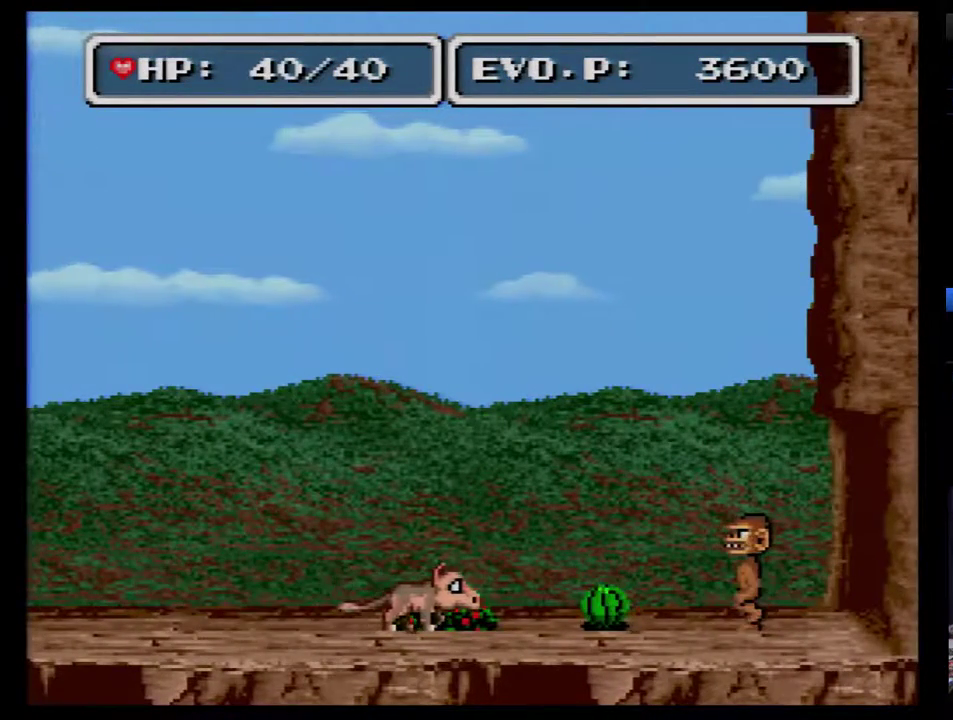
{"buttons": ["DPAD_RIGHT"], "events": []}
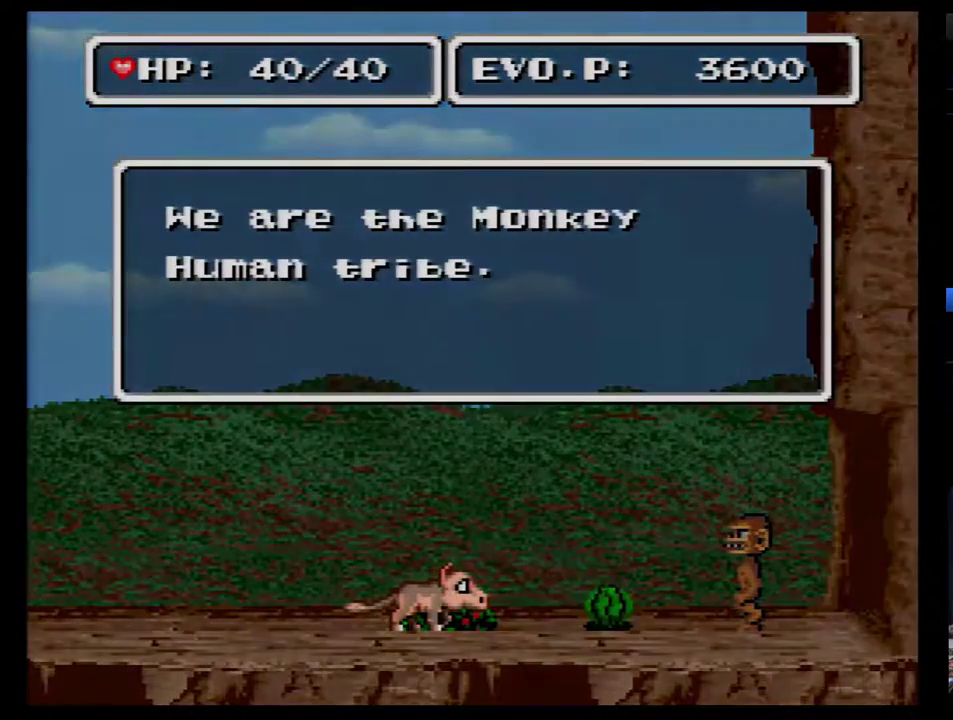
{"buttons": ["DPAD_RIGHT"], "events": [[33, "DPAD_RIGHT", "up"], [133, "B", "down"], [350, "B", "up"], [417, "B", "down"], [467, "B", "up"], [467, "DPAD_RIGHT", "down"]]}
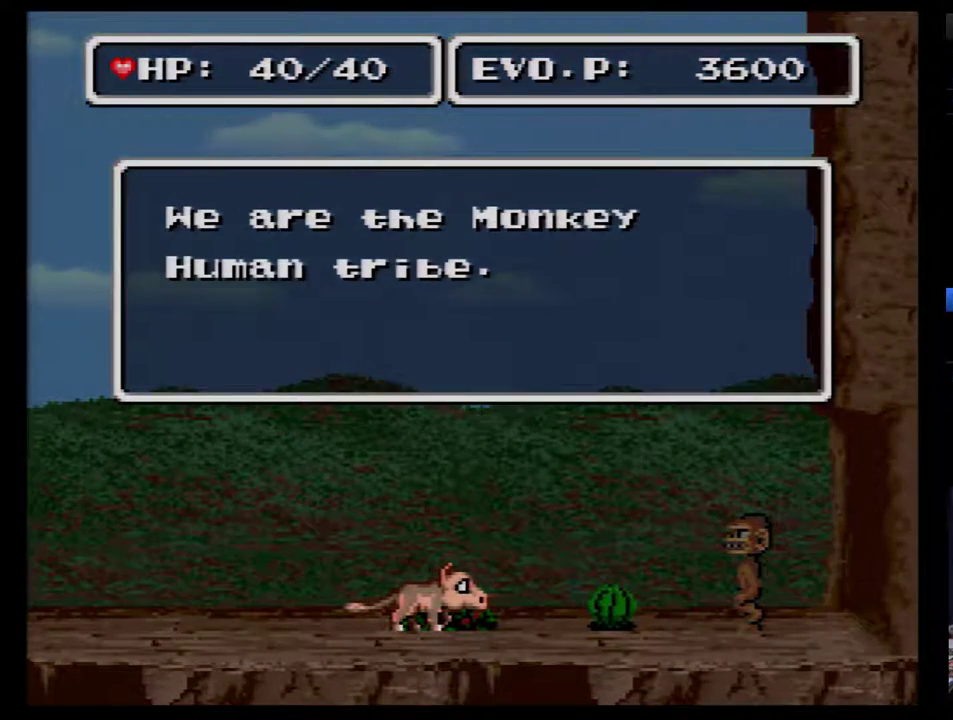
{"buttons": ["B", "DPAD_RIGHT"], "events": [[167, "B", "down"], [217, "B", "up"], [283, "B", "down"], [350, "B", "up"], [500, "B", "down"]]}